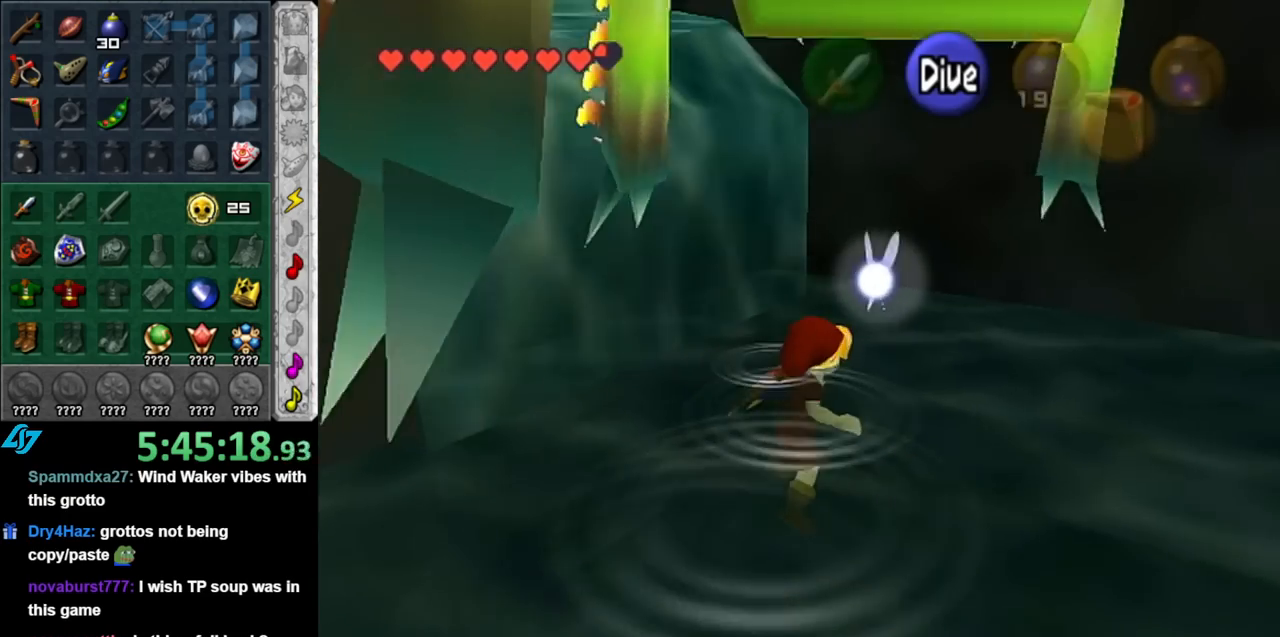
Gameplay with a controller (Nintendo layout); each line is a JSON object with the inputs held at the frame after it. "events" lists button and stick changes between this image and that frame as [ms after this image, input, new state], when the widget could be followed in between. Not read: L3 R3.
{"buttons": ["B"], "left_stick": "right", "right_stick": "center", "events": [[100, "B", "down"], [217, "B", "up"], [317, "B", "down"], [367, "B", "up"], [467, "B", "down"]]}
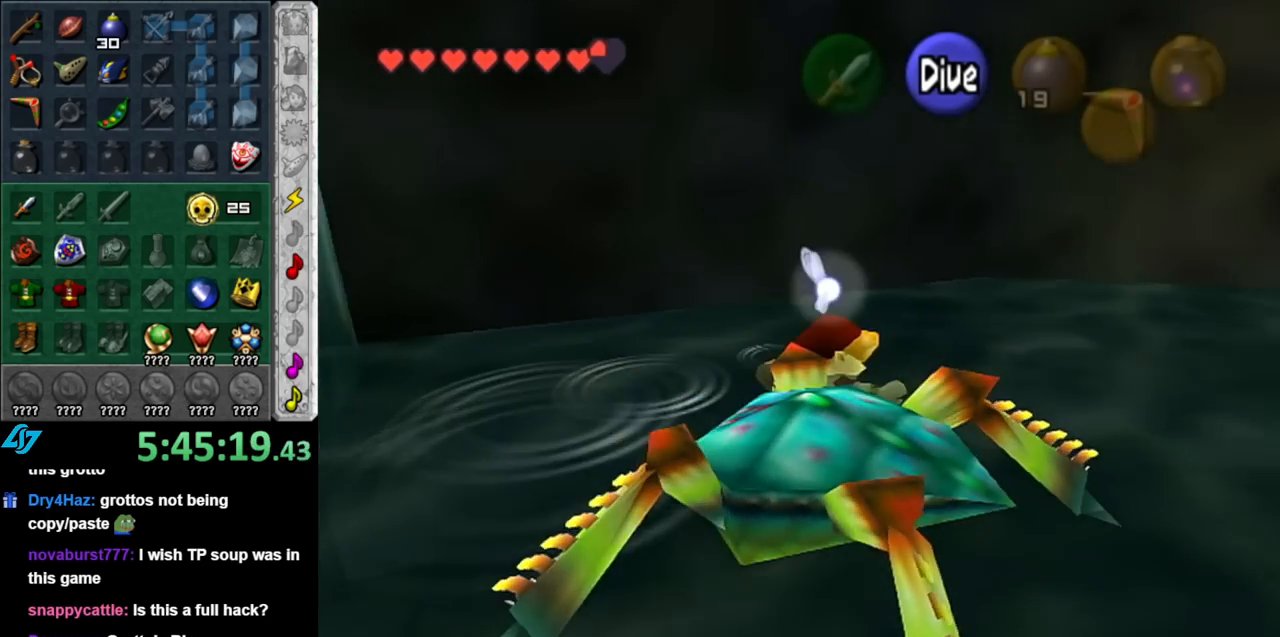
{"buttons": [], "left_stick": "up-right", "right_stick": "center", "events": [[67, "B", "up"], [67, "left_stick", "up-right"], [150, "B", "down"], [250, "B", "up"], [350, "B", "down"], [433, "B", "up"]]}
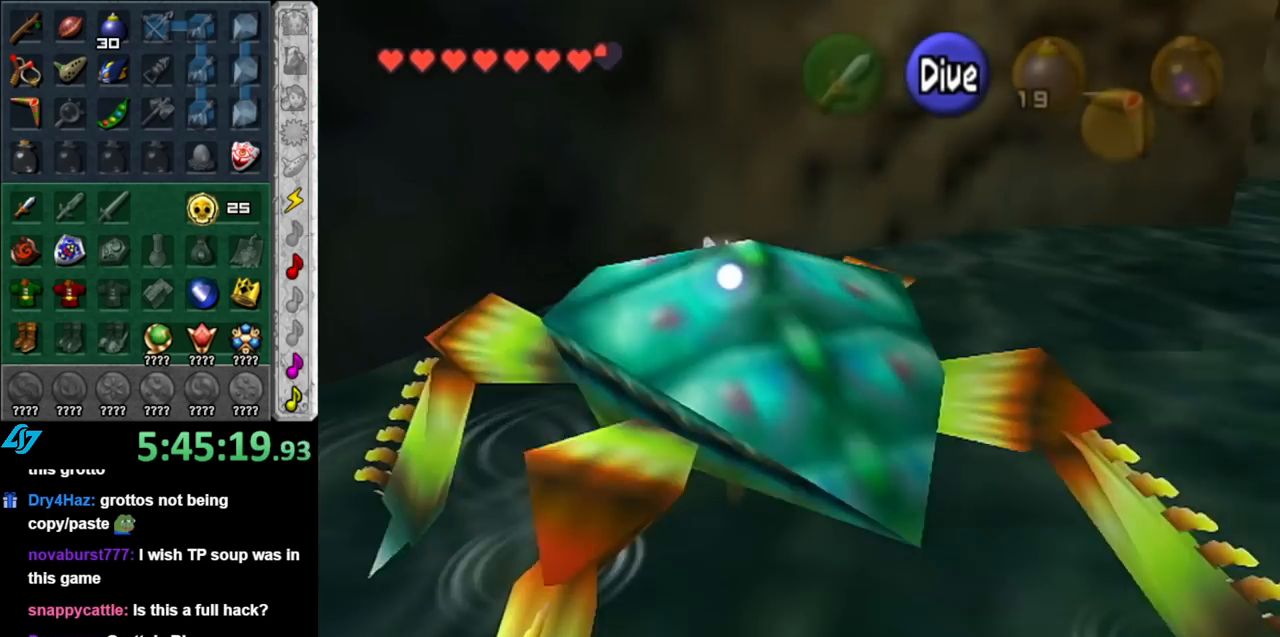
{"buttons": [], "left_stick": "up-right", "right_stick": "center", "events": [[33, "B", "down"], [117, "B", "up"], [217, "B", "down"], [317, "B", "up"], [400, "B", "down"], [500, "B", "up"]]}
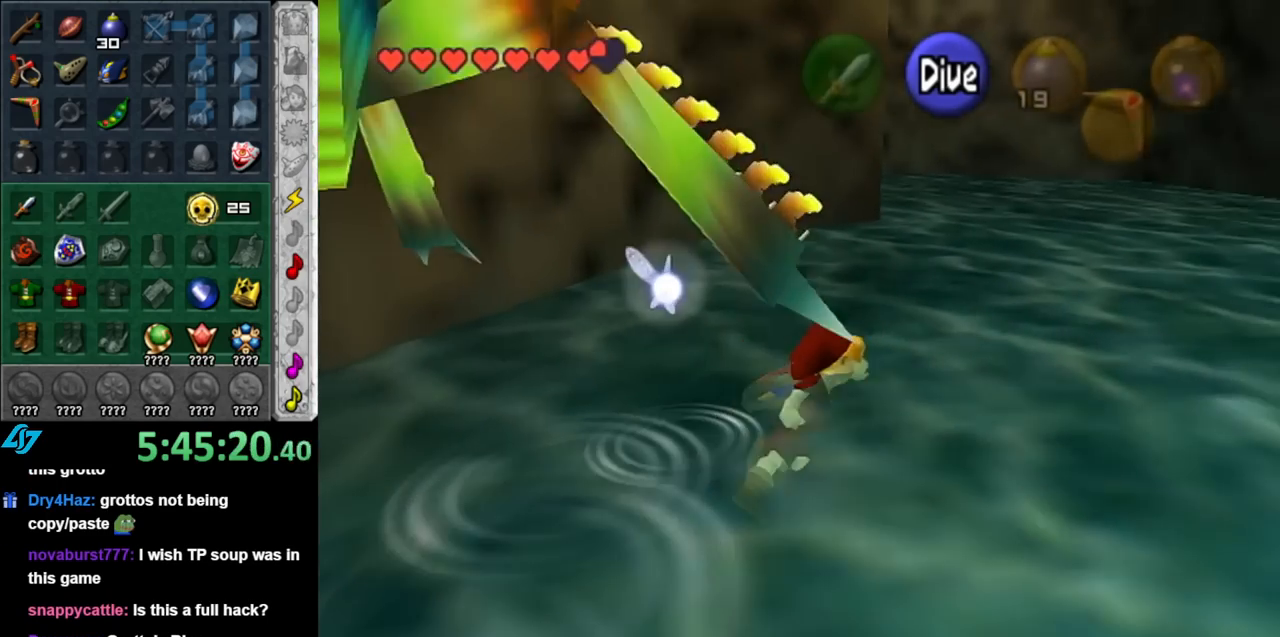
{"buttons": ["B"], "left_stick": "up", "right_stick": "center", "events": [[100, "B", "down"], [150, "B", "up"], [250, "left_stick", "up"], [283, "B", "down"], [367, "B", "up"], [467, "B", "down"]]}
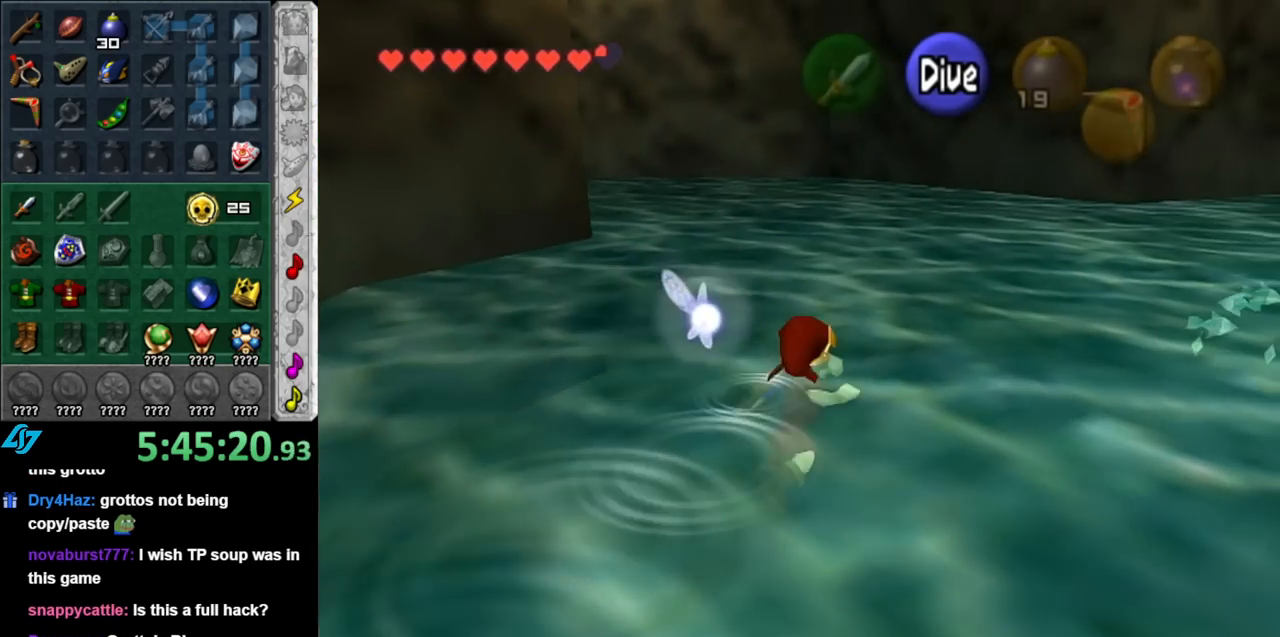
{"buttons": ["B"], "left_stick": "up", "right_stick": "center", "events": [[33, "B", "up"], [150, "B", "down"], [217, "B", "up"], [317, "B", "down"], [433, "B", "up"], [500, "B", "down"]]}
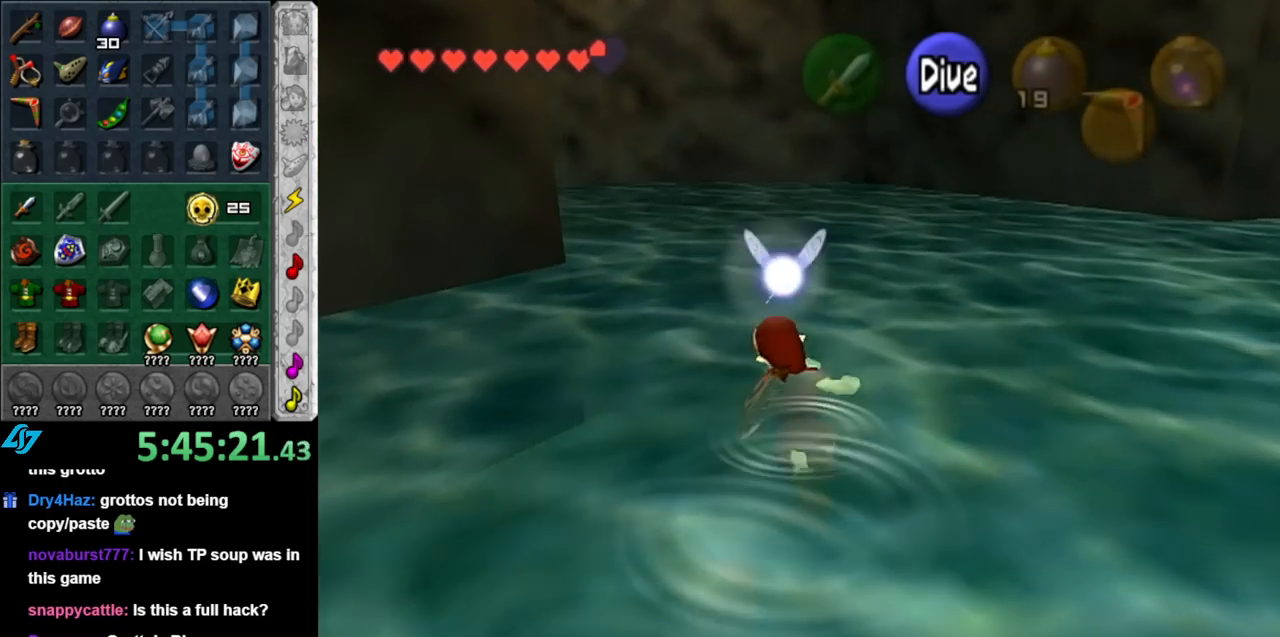
{"buttons": [], "left_stick": "up", "right_stick": "center", "events": [[117, "B", "up"], [217, "B", "down"], [283, "B", "up"], [417, "B", "down"], [467, "B", "up"]]}
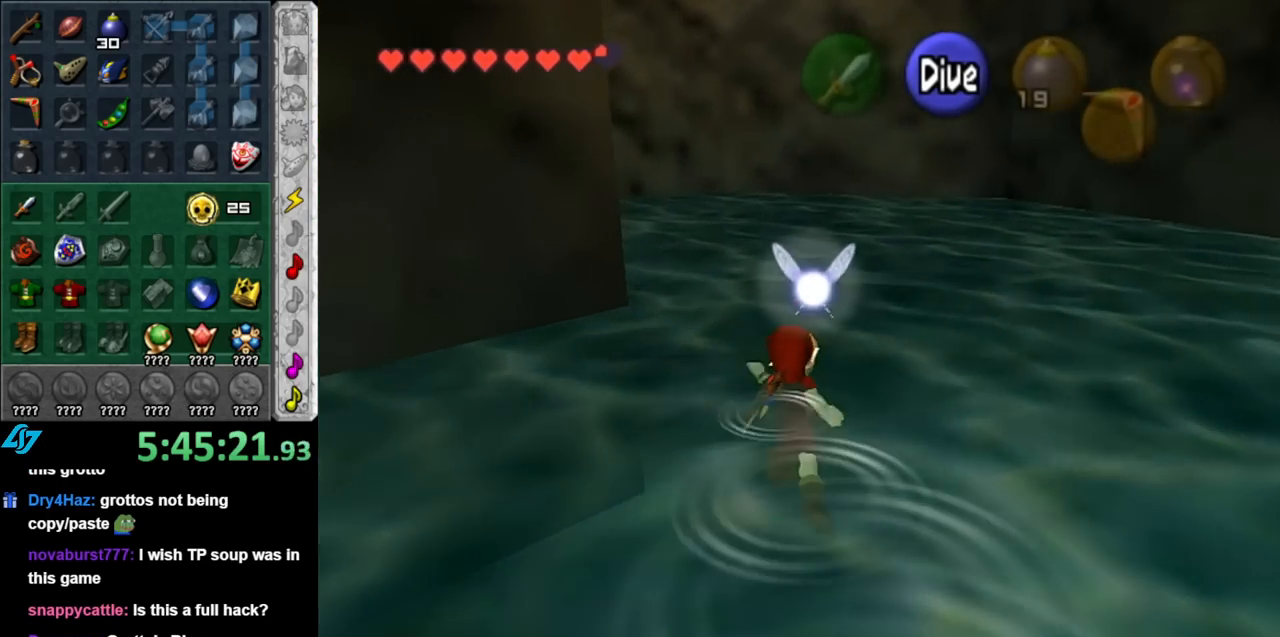
{"buttons": ["B"], "left_stick": "up", "right_stick": "center", "events": [[67, "B", "down"], [150, "B", "up"], [250, "B", "down"], [383, "B", "up"], [433, "B", "down"]]}
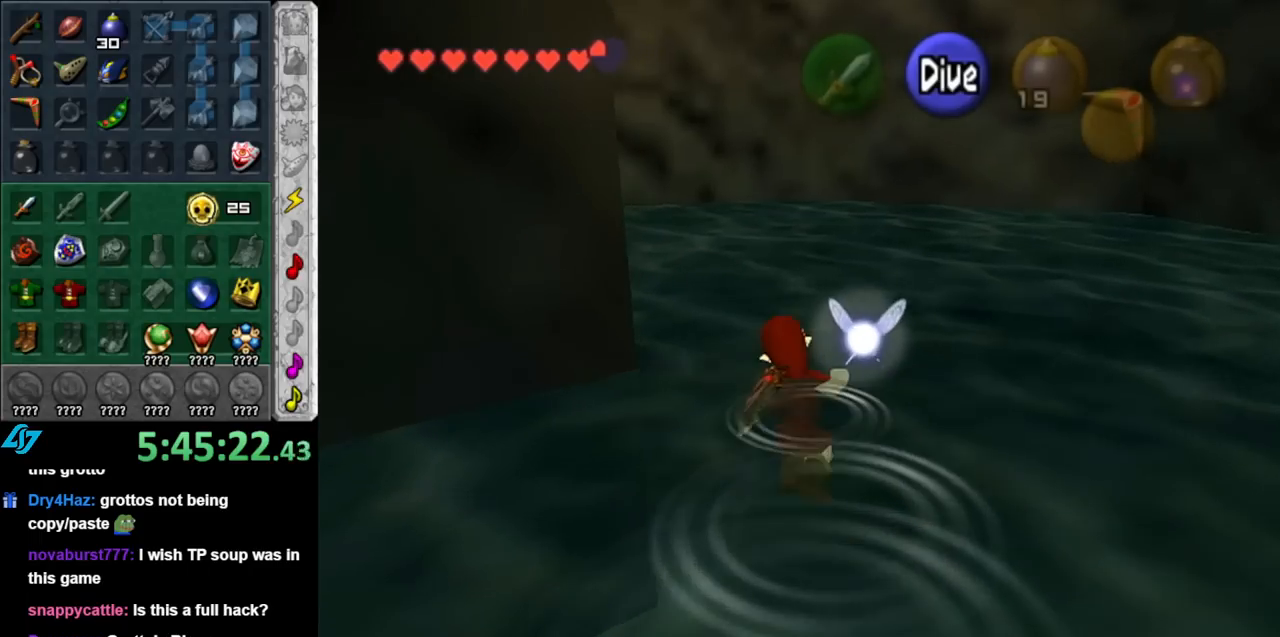
{"buttons": [], "left_stick": "up-left", "right_stick": "center", "events": [[33, "B", "up"], [150, "B", "down"], [250, "B", "up"], [317, "B", "down"], [367, "left_stick", "up-left"], [433, "B", "up"]]}
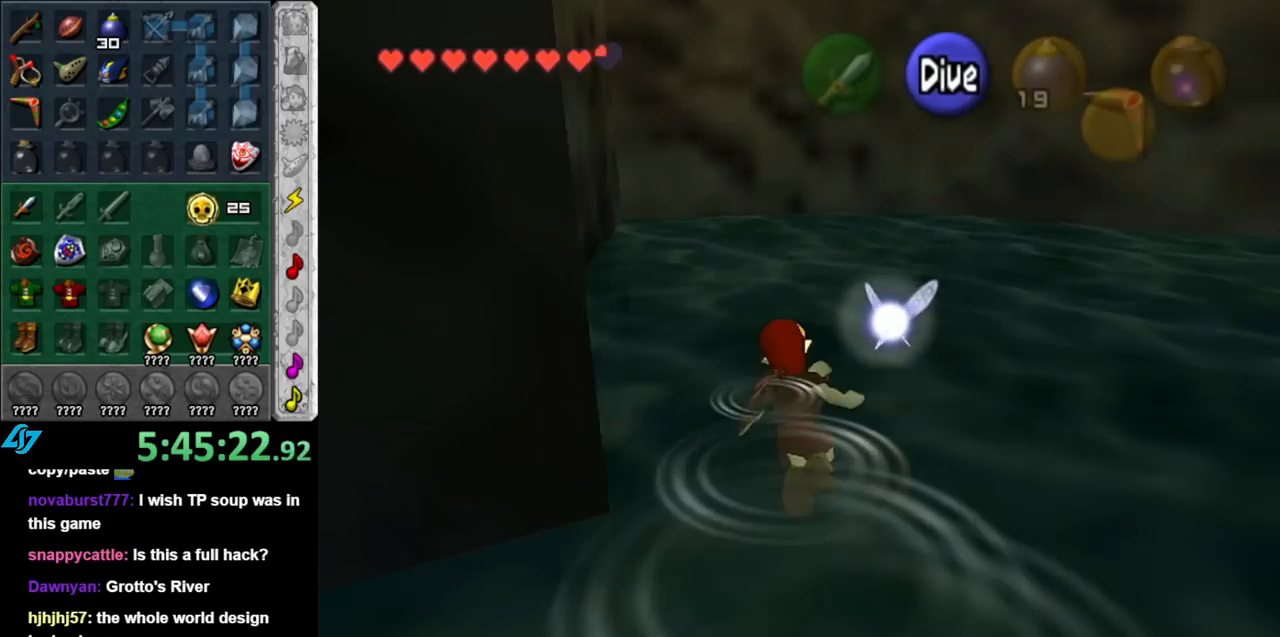
{"buttons": [], "left_stick": "down-left", "right_stick": "center", "events": [[433, "left_stick", "down-left"]]}
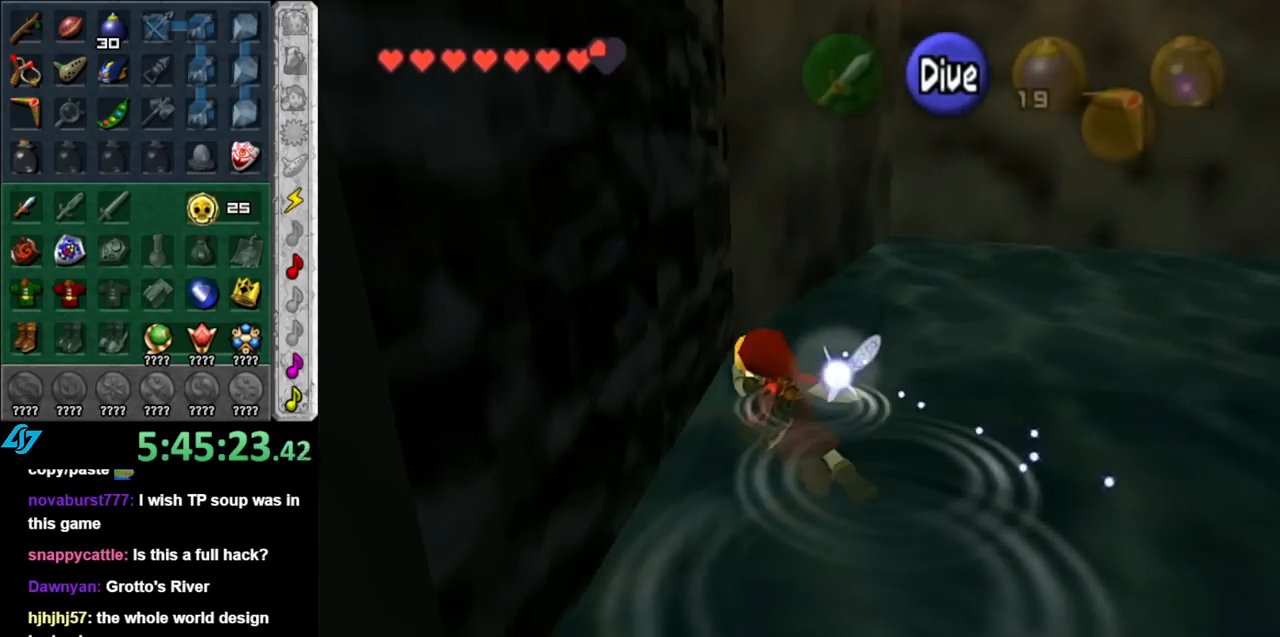
{"buttons": [], "left_stick": "up", "right_stick": "center", "events": [[117, "left_stick", "up-left"], [183, "L1", "down"], [217, "left_stick", "up"], [400, "L1", "up"]]}
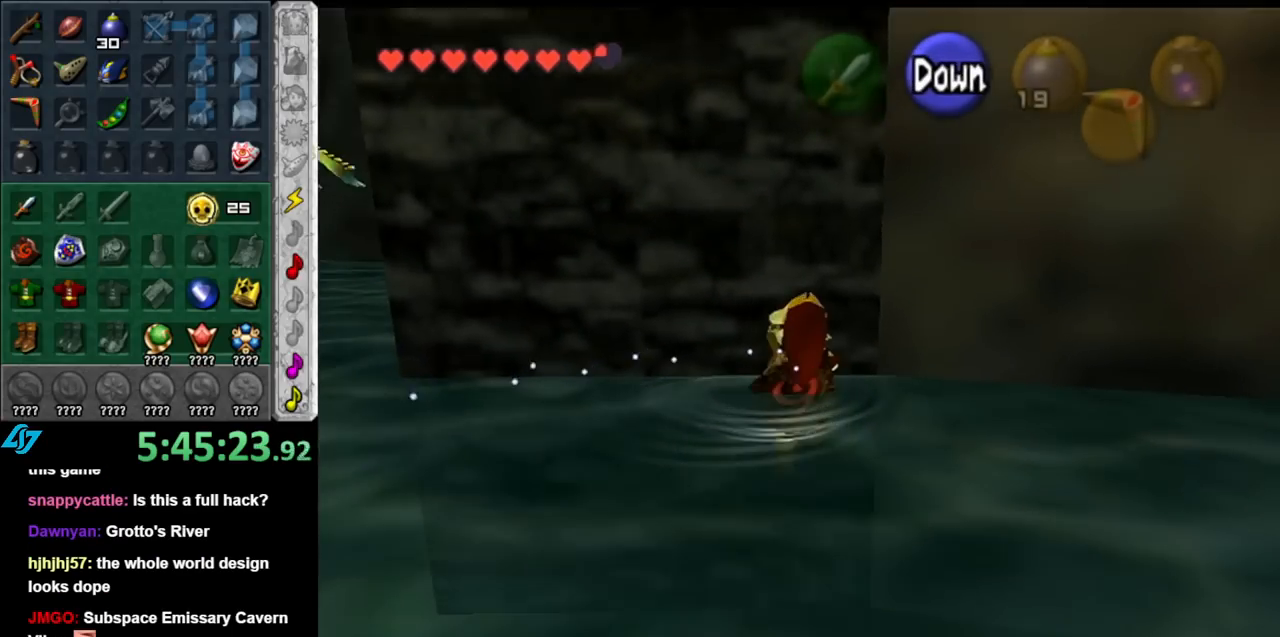
{"buttons": [], "left_stick": "up", "right_stick": "center", "events": []}
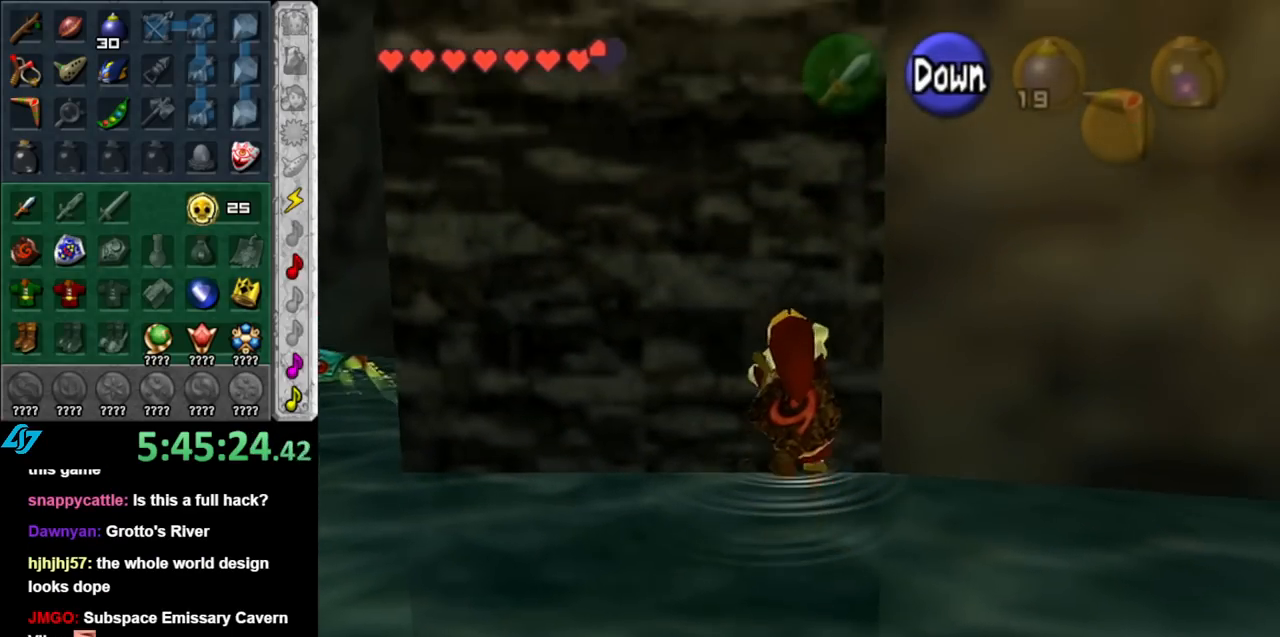
{"buttons": [], "left_stick": "up", "right_stick": "center", "events": []}
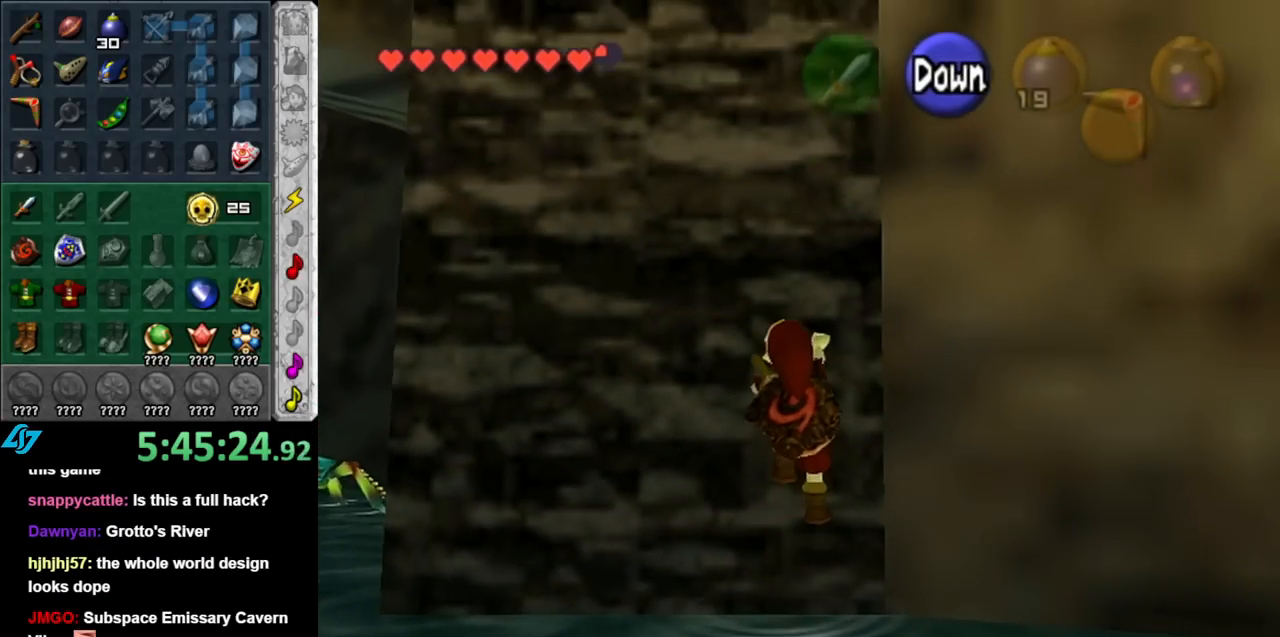
{"buttons": [], "left_stick": "up", "right_stick": "center", "events": []}
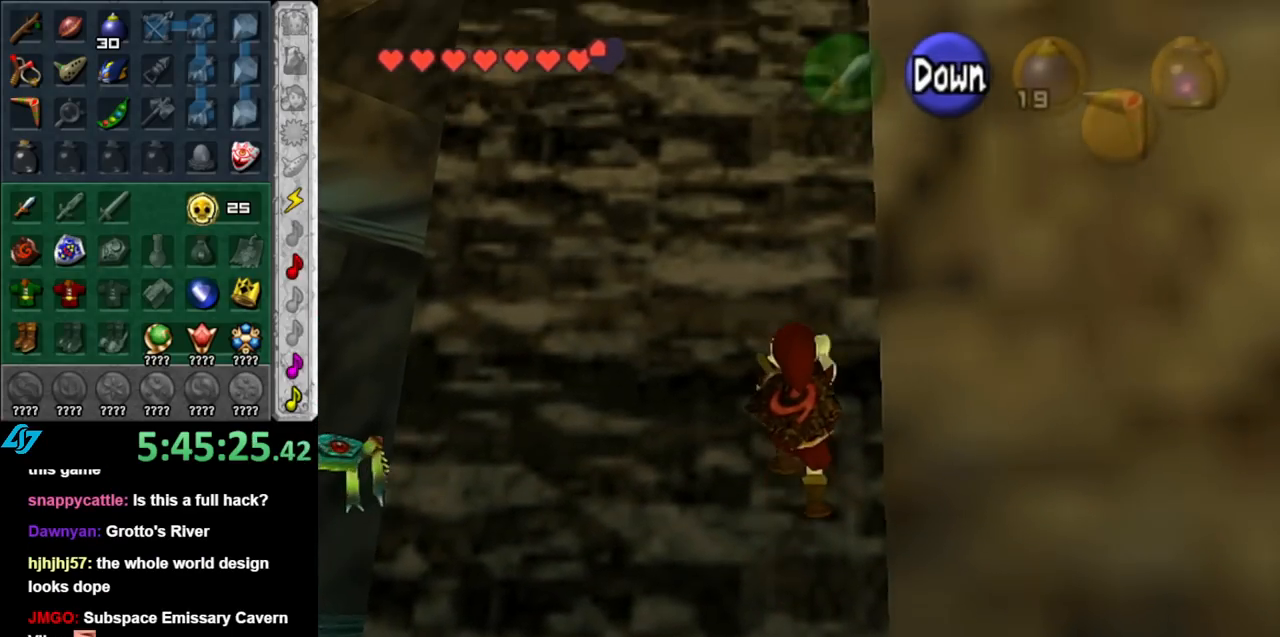
{"buttons": [], "left_stick": "up", "right_stick": "center", "events": []}
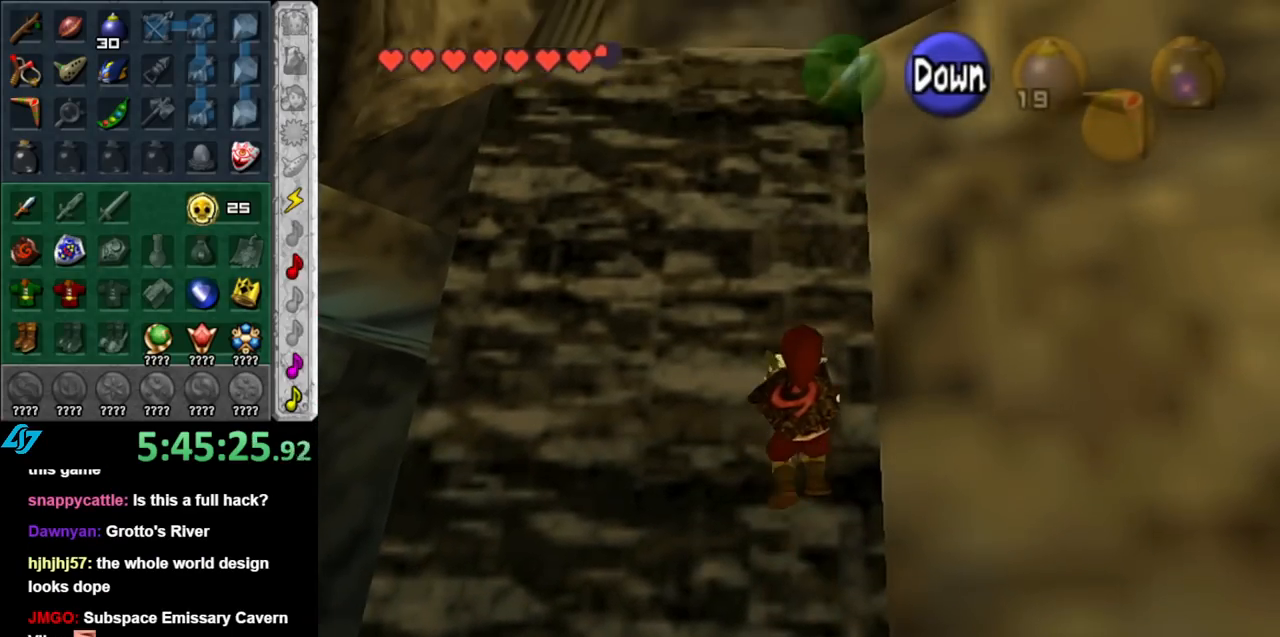
{"buttons": [], "left_stick": "up", "right_stick": "center", "events": []}
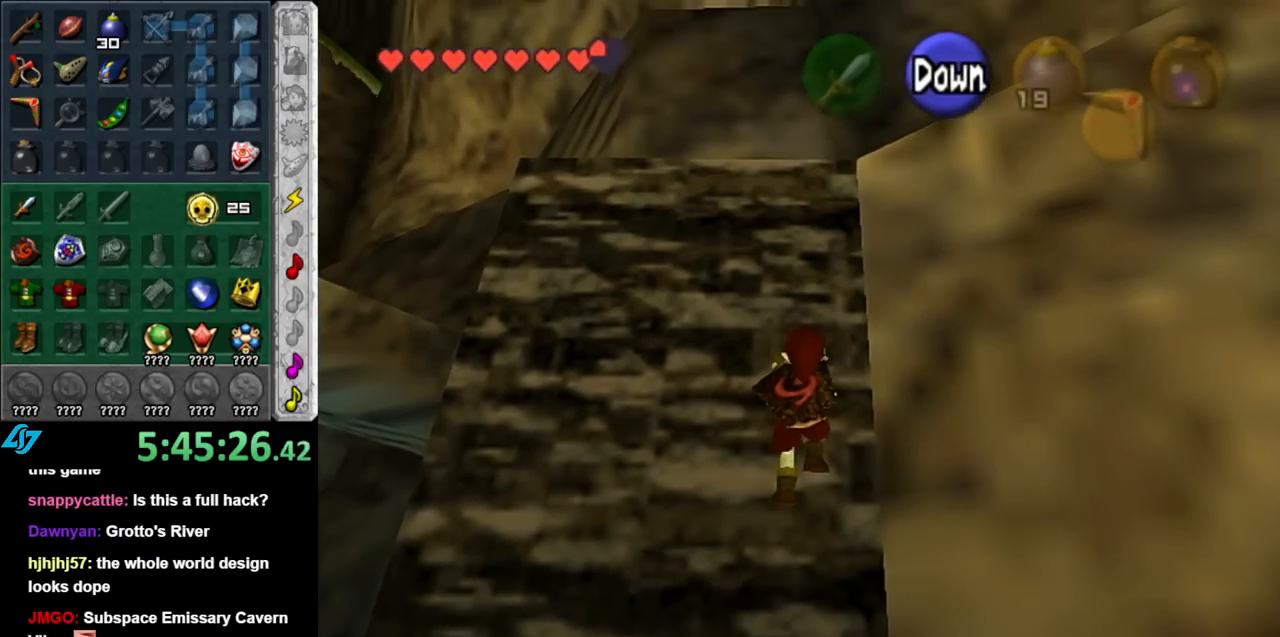
{"buttons": [], "left_stick": "up", "right_stick": "center", "events": []}
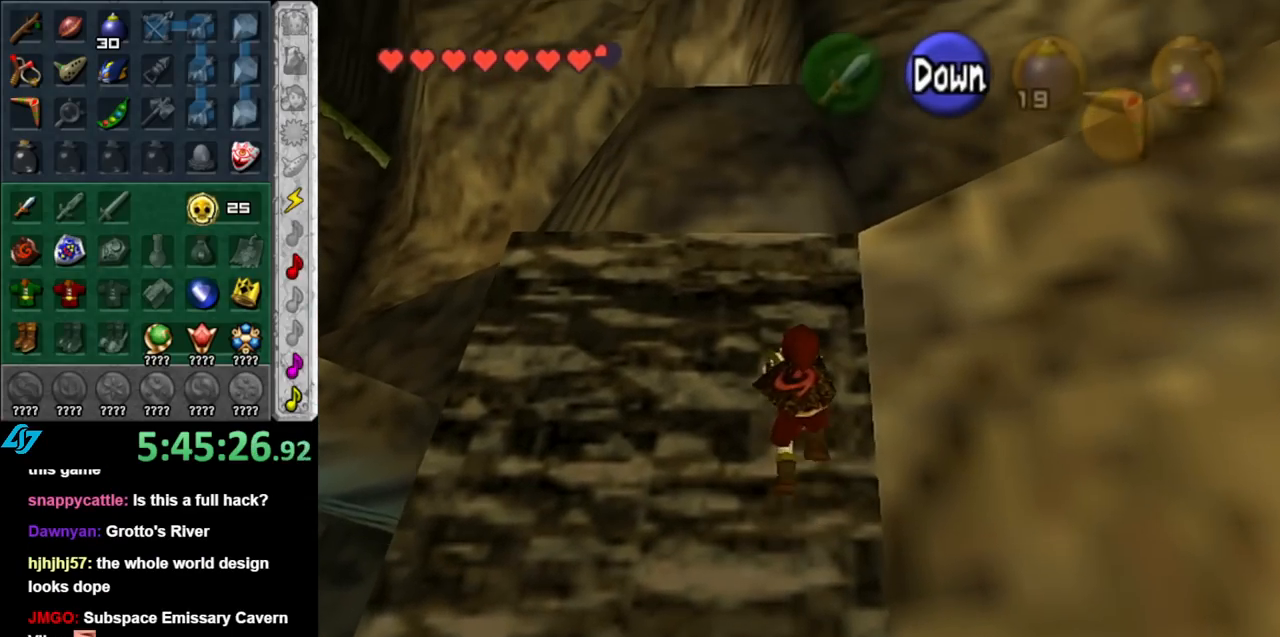
{"buttons": [], "left_stick": "up", "right_stick": "center", "events": []}
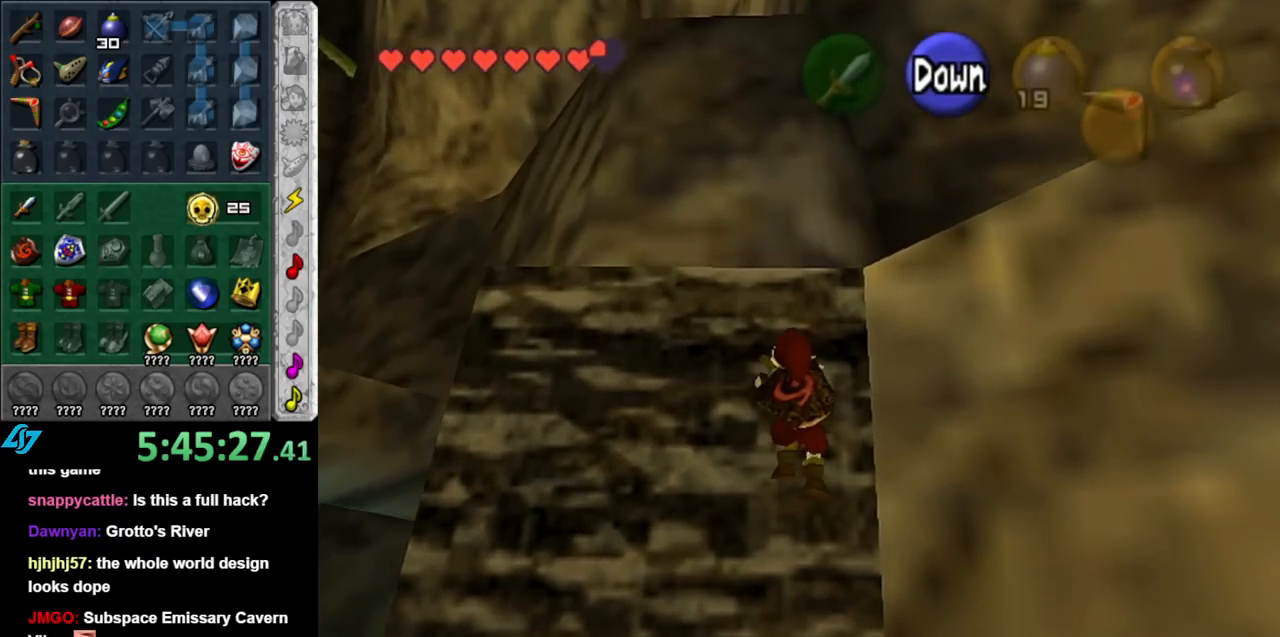
{"buttons": [], "left_stick": "up", "right_stick": "center", "events": []}
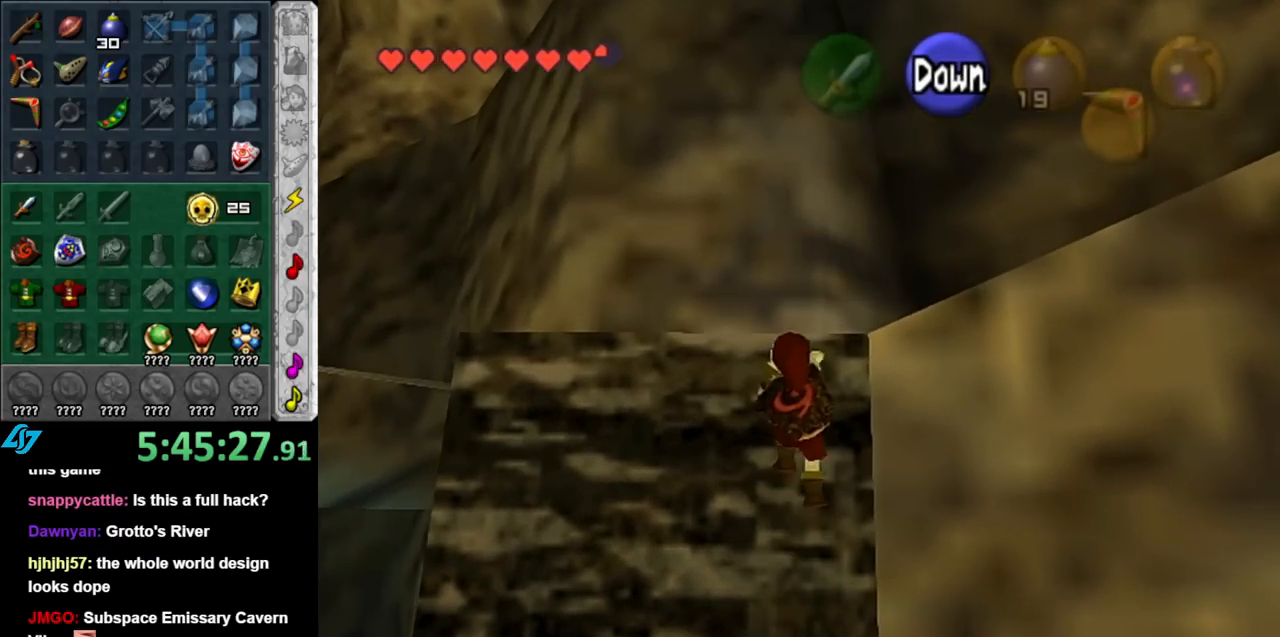
{"buttons": [], "left_stick": "center", "right_stick": "center", "events": [[350, "left_stick", "center"]]}
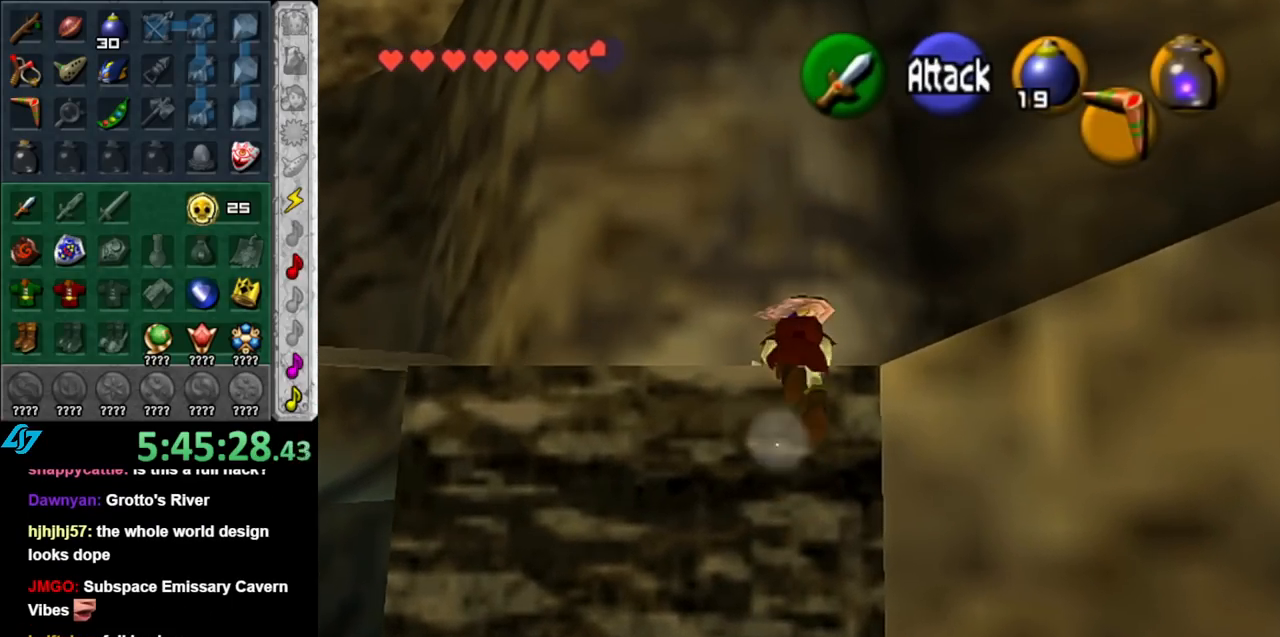
{"buttons": ["L1"], "left_stick": "up-left", "right_stick": "center", "events": [[350, "left_stick", "up-left"], [500, "L1", "down"]]}
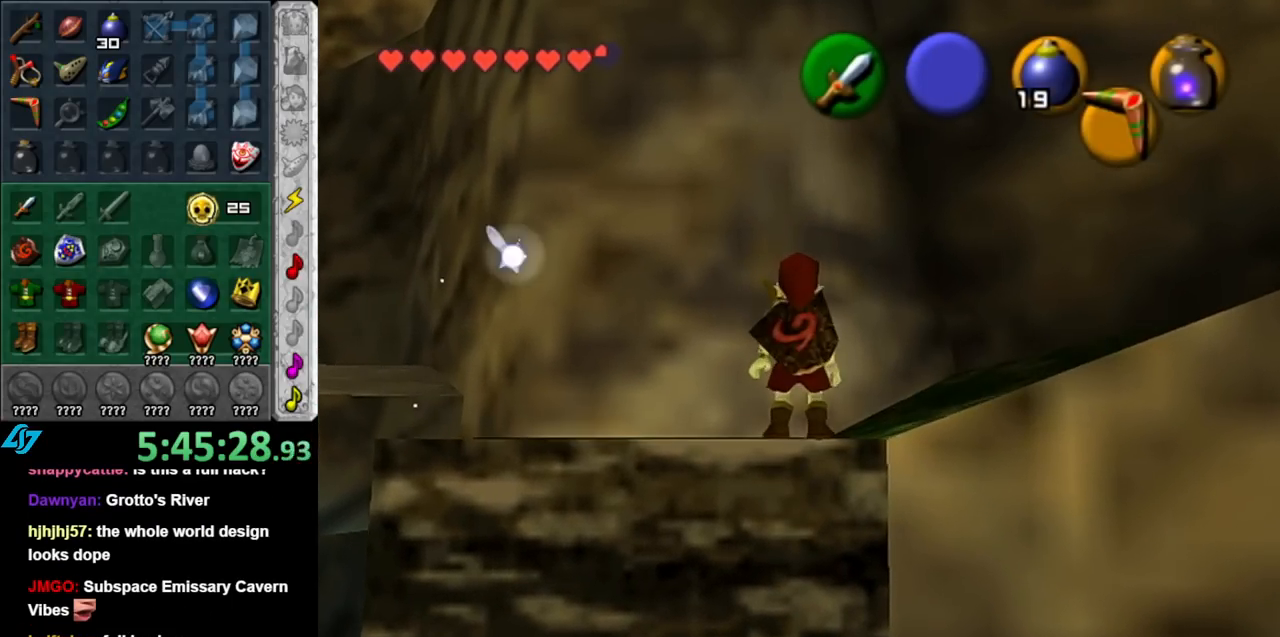
{"buttons": [], "left_stick": "up-right", "right_stick": "center", "events": [[33, "left_stick", "center"], [250, "L1", "up"], [467, "left_stick", "up-right"]]}
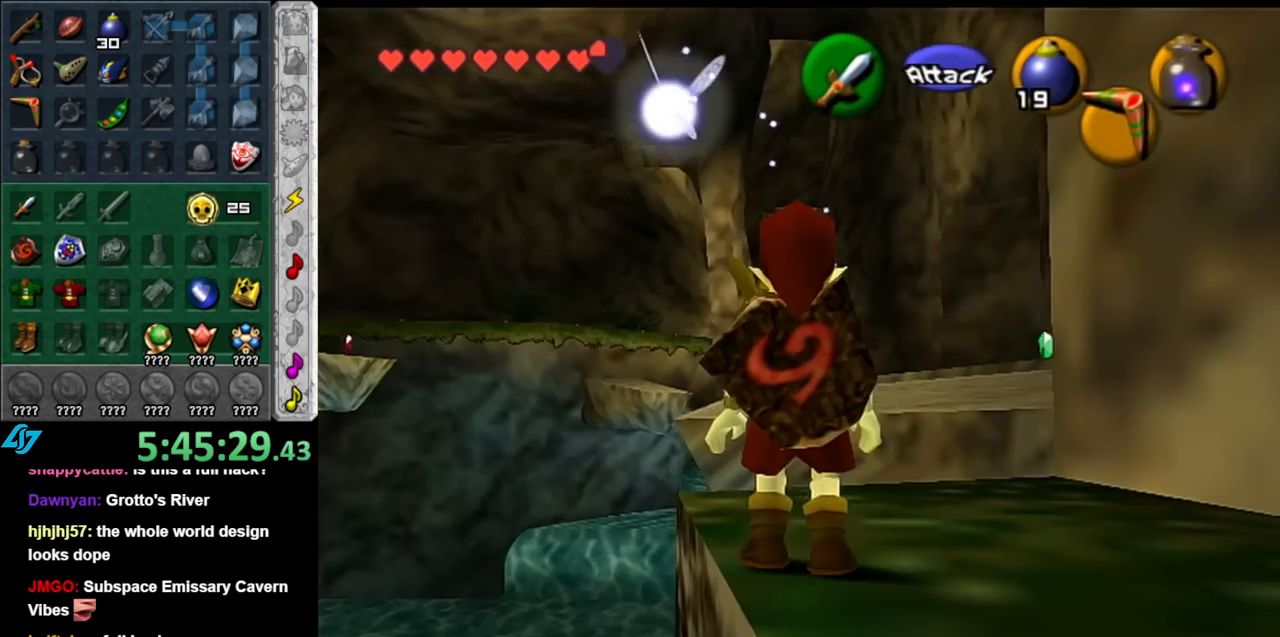
{"buttons": ["A"], "left_stick": "up", "right_stick": "center", "events": [[150, "left_stick", "up"], [317, "A", "down"]]}
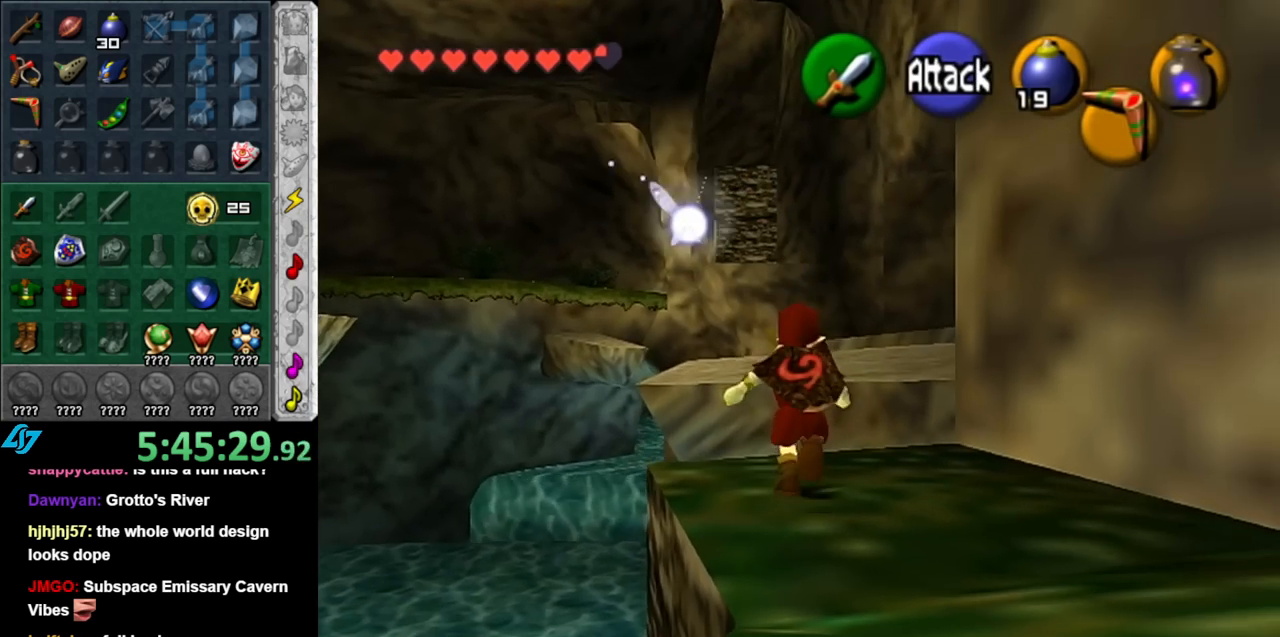
{"buttons": ["A", "B"], "left_stick": "up", "right_stick": "center", "events": [[433, "B", "down"]]}
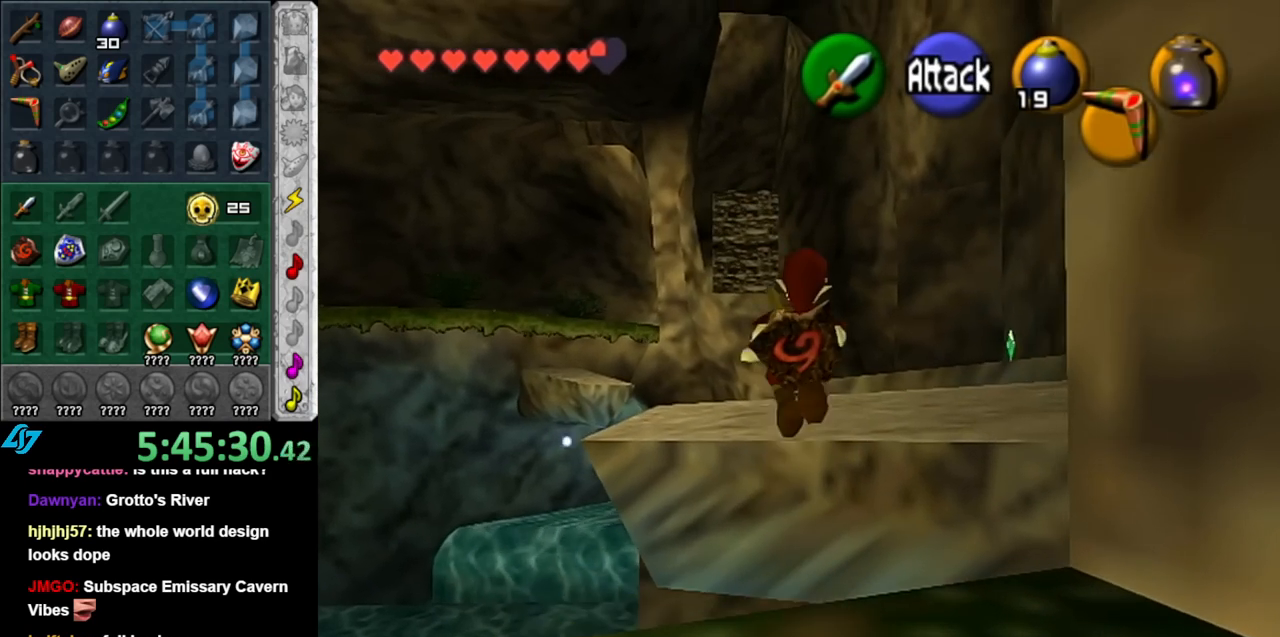
{"buttons": [], "left_stick": "up", "right_stick": "center", "events": [[317, "B", "up"], [350, "A", "up"]]}
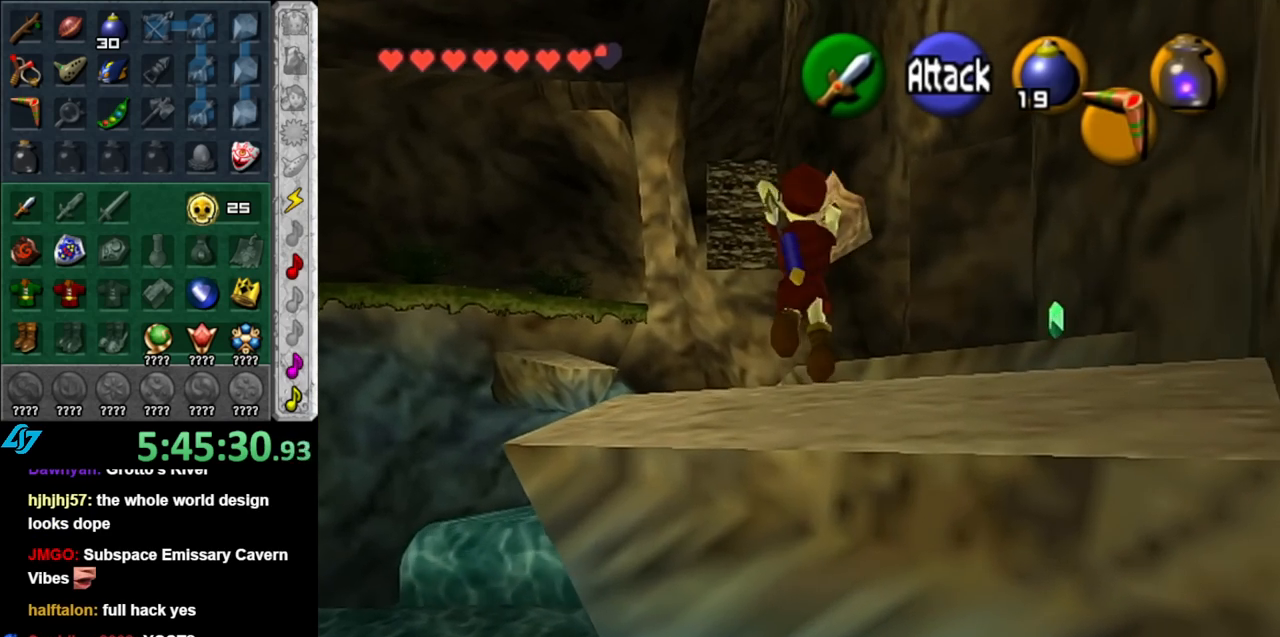
{"buttons": [], "left_stick": "right", "right_stick": "center", "events": [[367, "left_stick", "up-right"], [467, "left_stick", "right"]]}
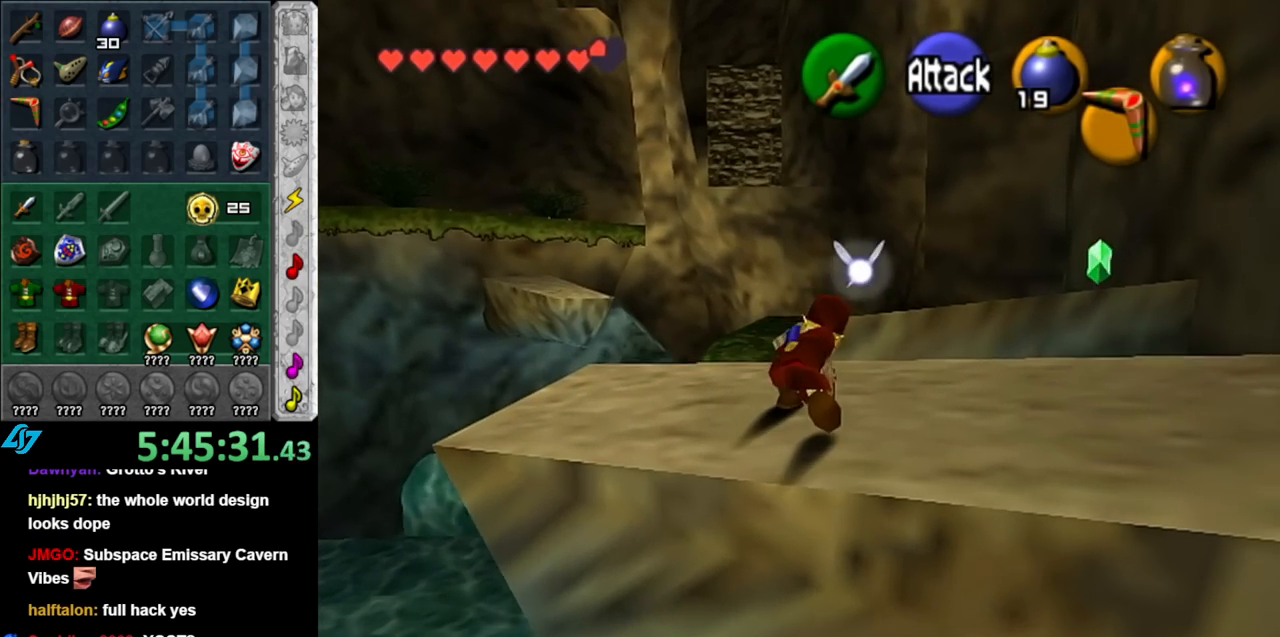
{"buttons": ["L1"], "left_stick": "center", "right_stick": "center", "events": [[33, "left_stick", "down-right"], [217, "left_stick", "right"], [317, "left_stick", "center"], [350, "L1", "down"]]}
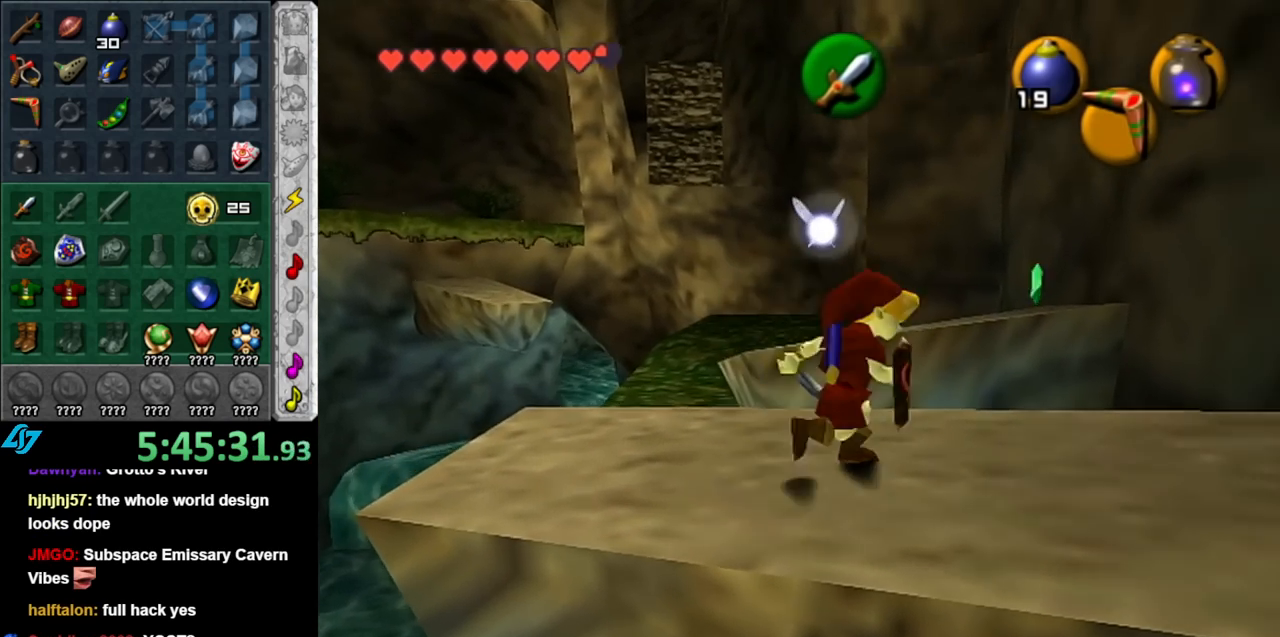
{"buttons": [], "left_stick": "down-left", "right_stick": "center", "events": [[100, "L1", "up"], [217, "left_stick", "down"], [467, "left_stick", "down-left"]]}
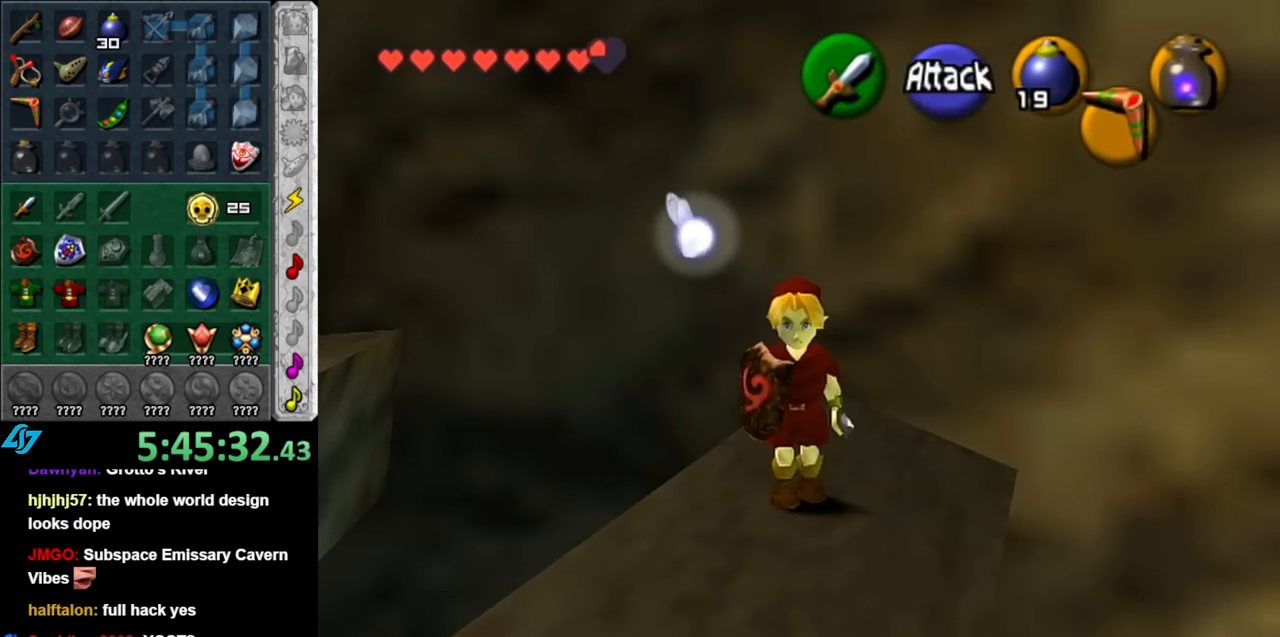
{"buttons": [], "left_stick": "center", "right_stick": "center", "events": [[100, "left_stick", "down"], [350, "left_stick", "center"]]}
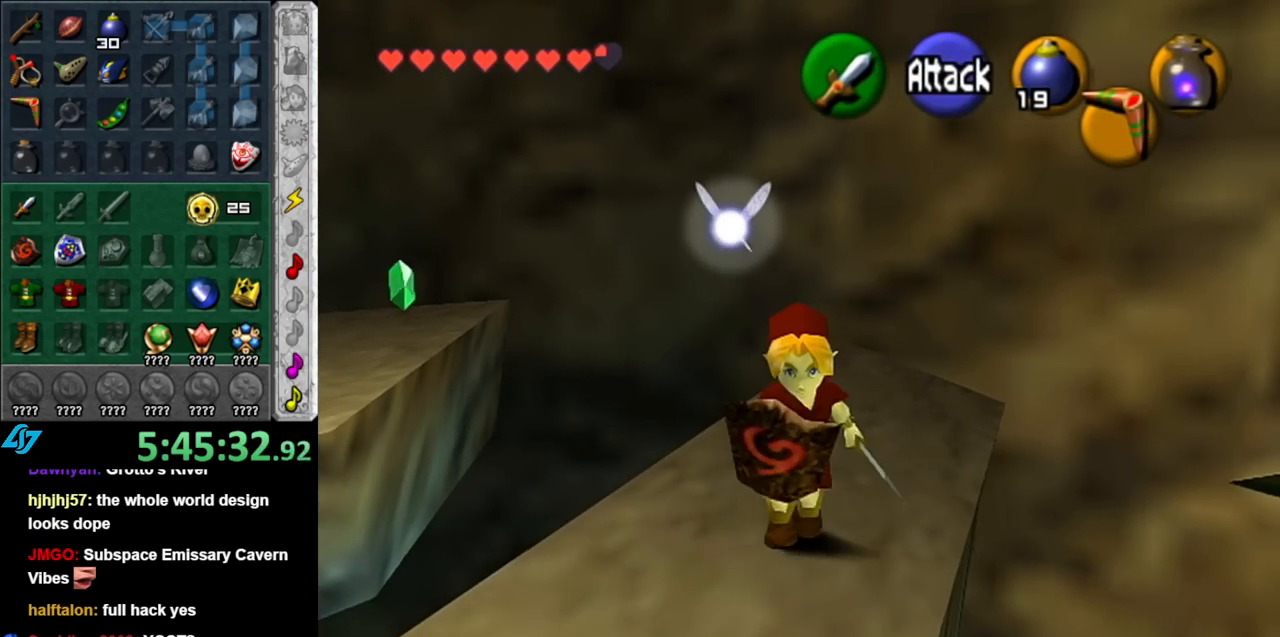
{"buttons": [], "left_stick": "down", "right_stick": "center", "events": [[33, "left_stick", "up"], [150, "left_stick", "center"], [217, "right_stick", "up"], [317, "right_stick", "center"], [333, "left_stick", "down"]]}
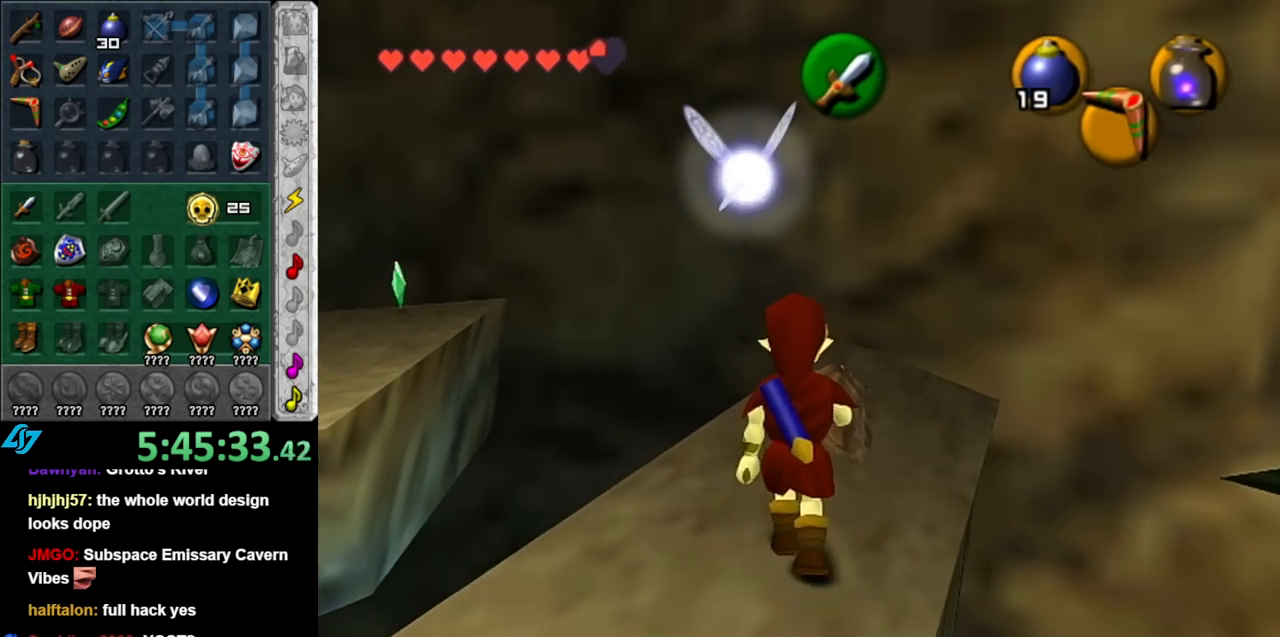
{"buttons": [], "left_stick": "down", "right_stick": "center", "events": []}
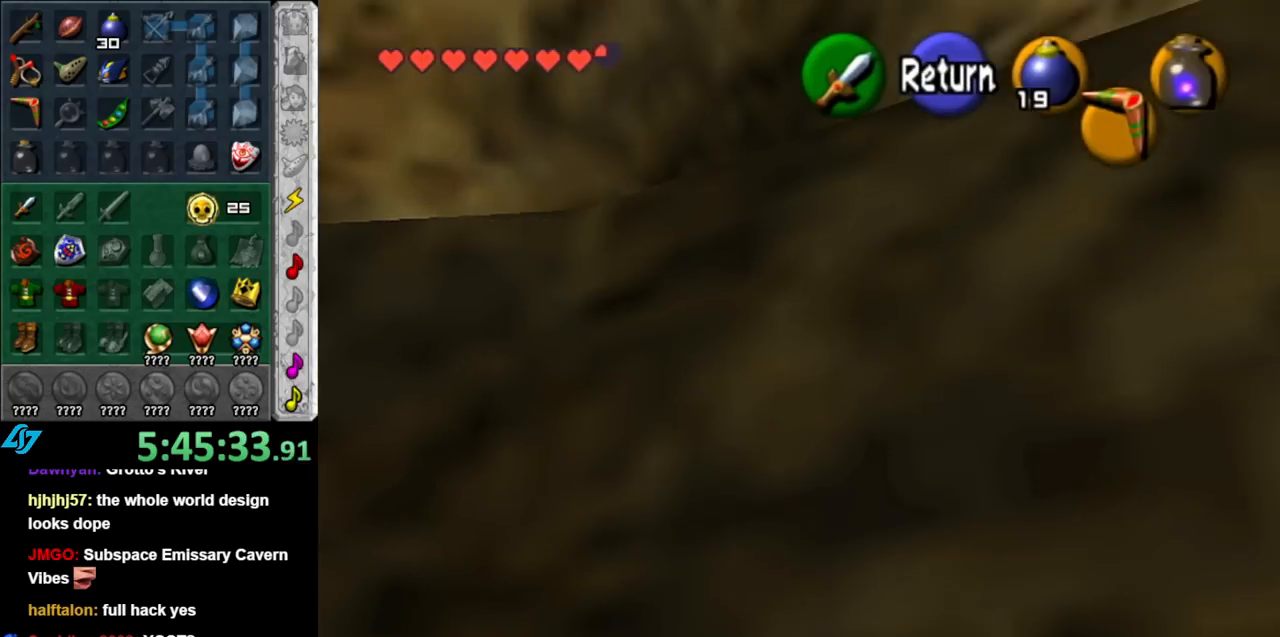
{"buttons": [], "left_stick": "down-right", "right_stick": "center", "events": [[500, "left_stick", "down-right"]]}